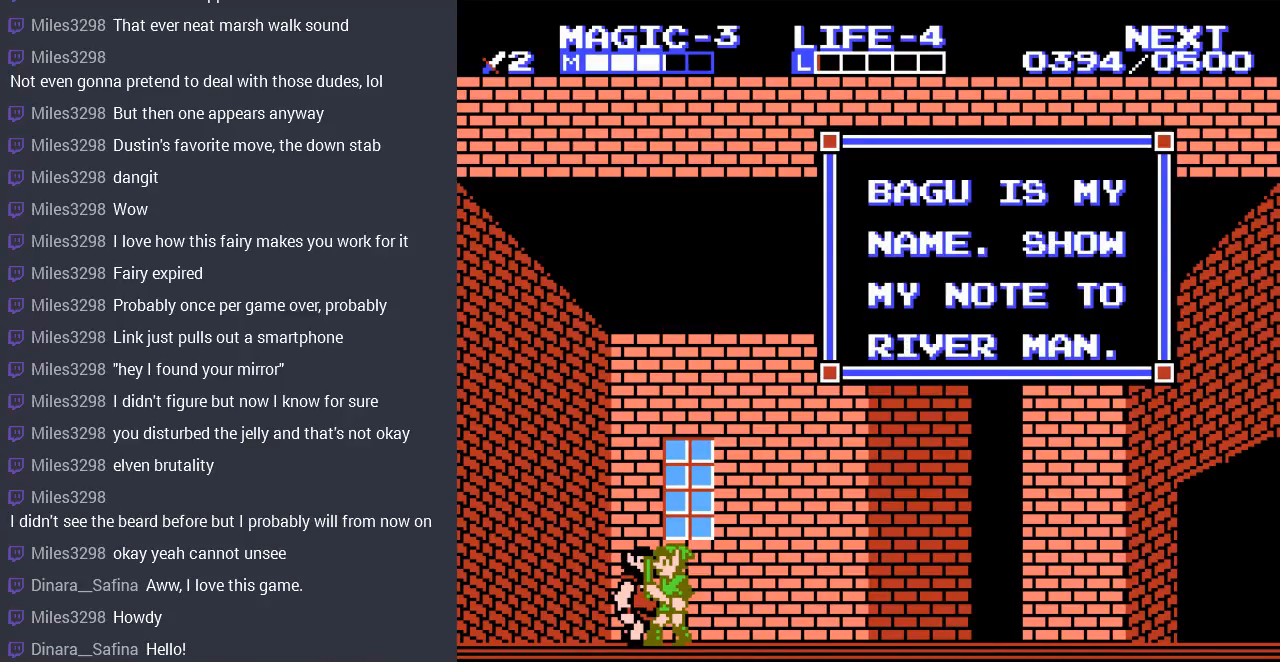
Gameplay with a controller (Nintendo layout); each line is a JSON object with the inputs held at the frame after it. "events" lists button and stick changes between this image and that frame as [ms after this image, input, new state], when the widget could be followed in between. Not read: L3 R3.
{"buttons": ["DPAD_RIGHT"], "events": [[167, "B", "down"], [367, "B", "up"], [500, "DPAD_RIGHT", "down"]]}
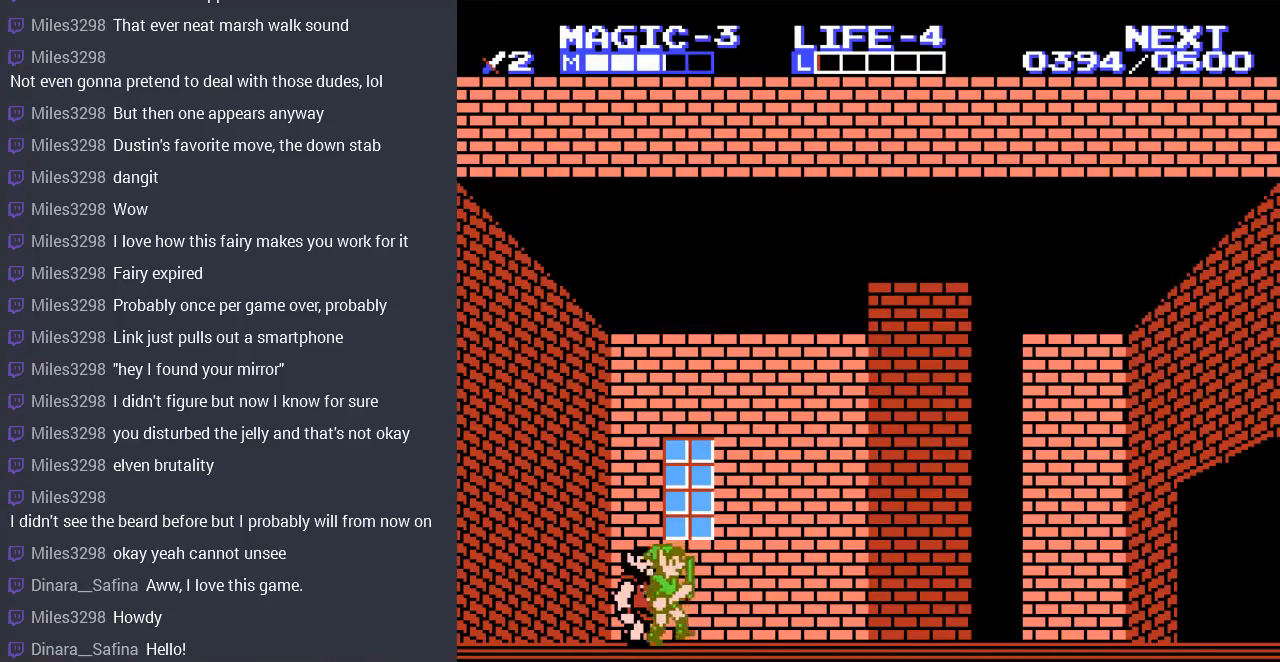
{"buttons": ["DPAD_RIGHT"], "events": []}
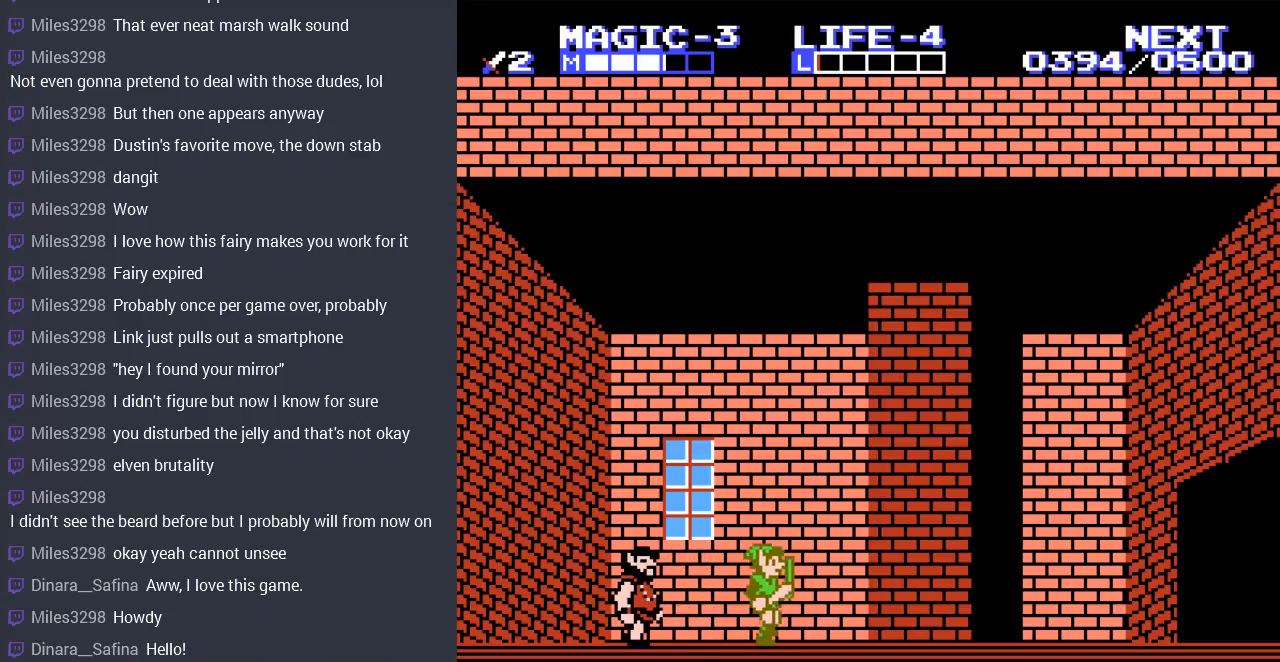
{"buttons": ["DPAD_RIGHT"], "events": [[100, "A", "down"], [233, "A", "up"]]}
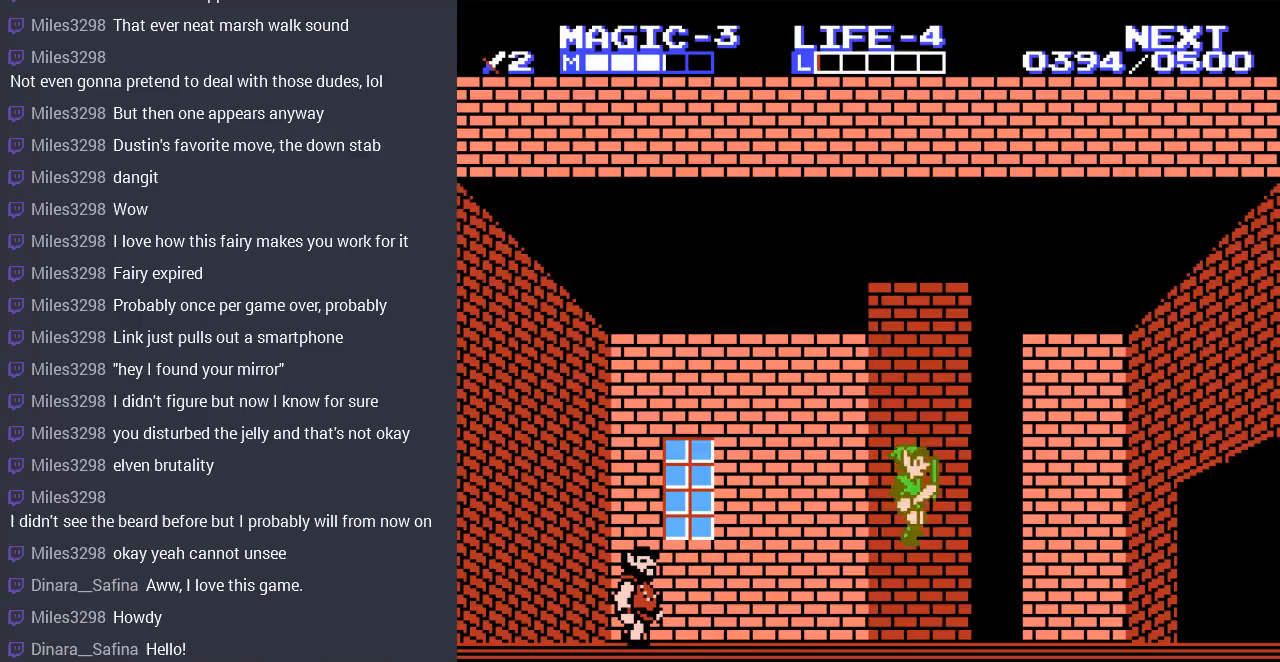
{"buttons": ["DPAD_RIGHT"], "events": [[200, "A", "down"], [333, "A", "up"]]}
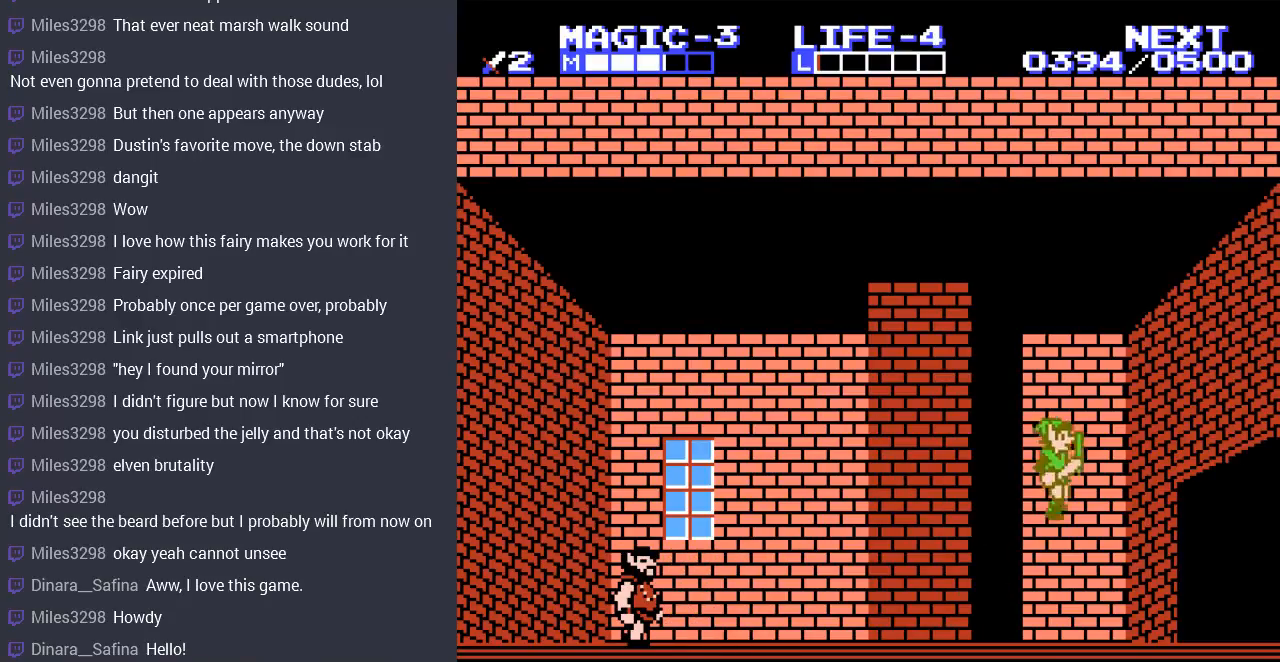
{"buttons": ["DPAD_RIGHT"], "events": []}
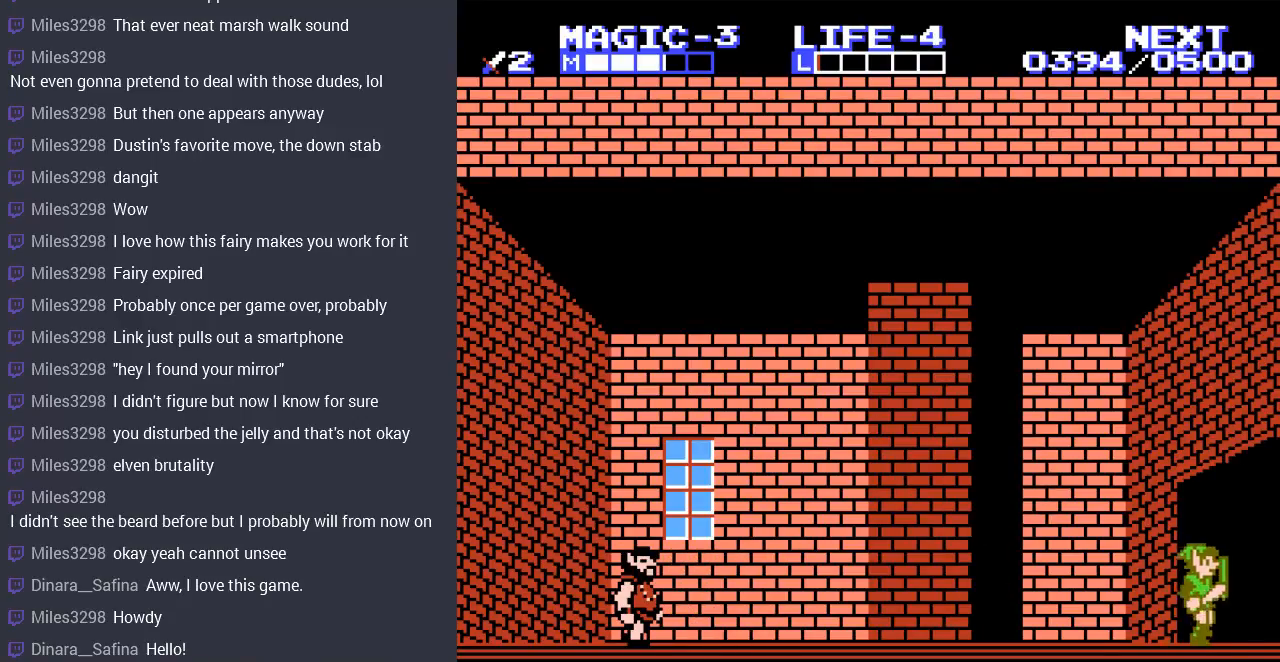
{"buttons": [], "events": [[267, "DPAD_RIGHT", "up"]]}
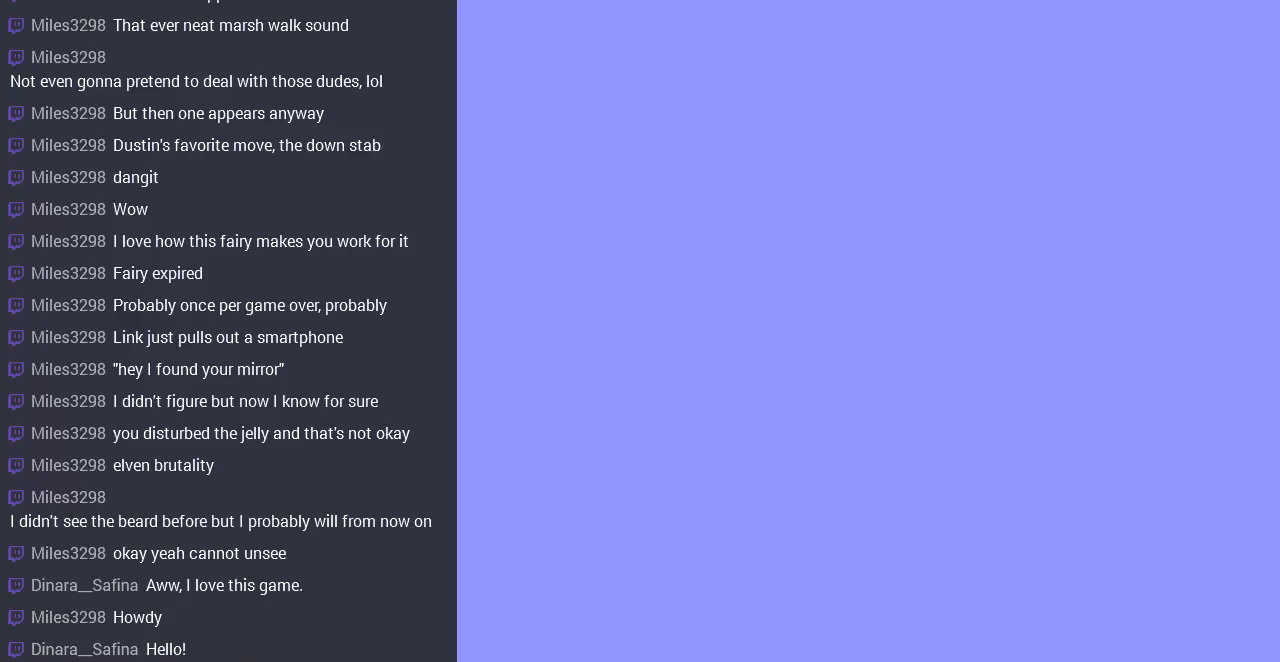
{"buttons": [], "events": []}
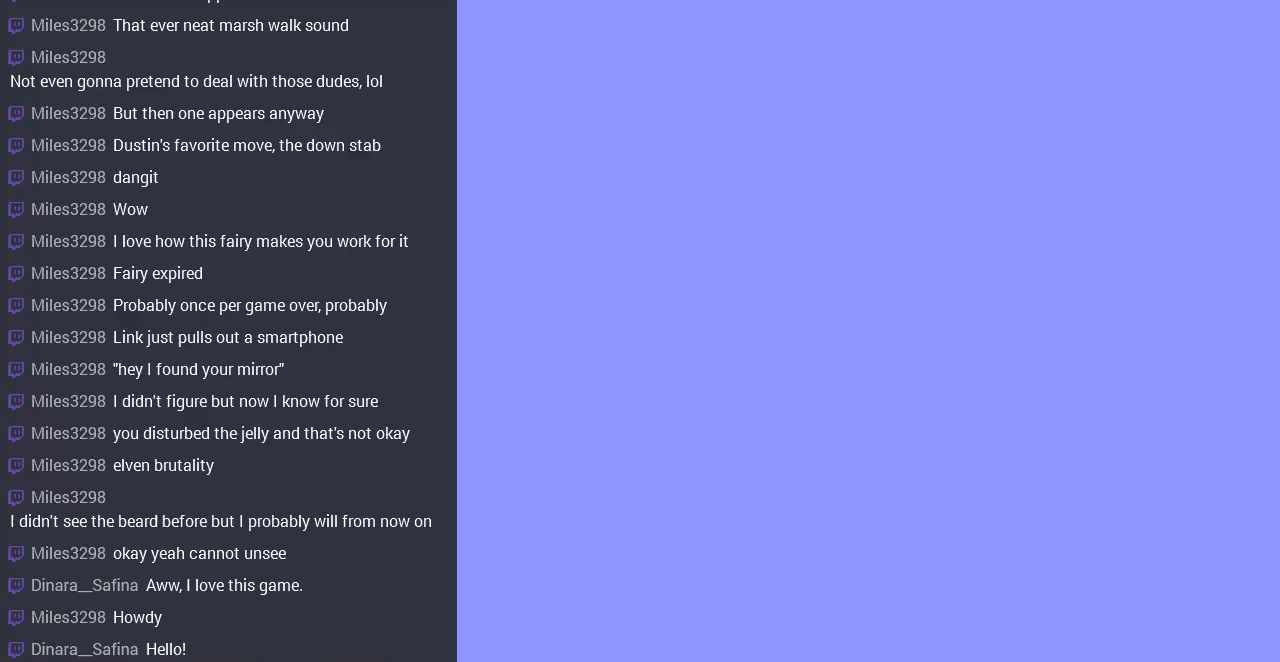
{"buttons": ["DPAD_LEFT"], "events": [[133, "DPAD_LEFT", "down"]]}
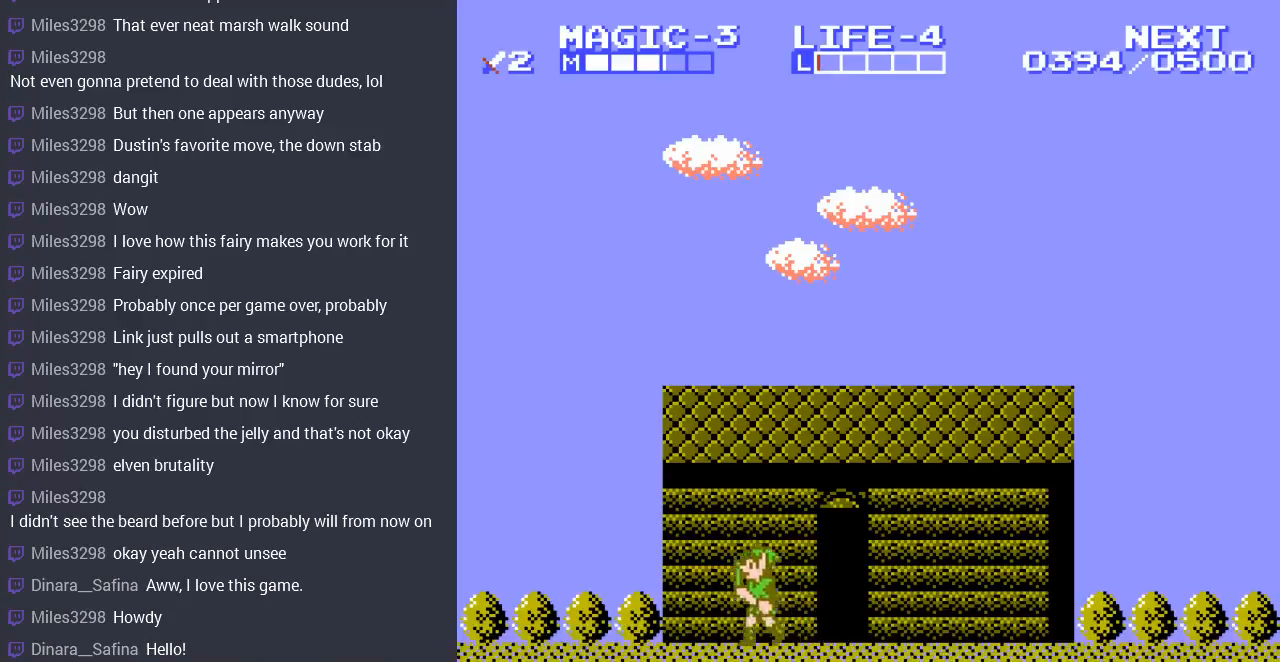
{"buttons": ["DPAD_LEFT"], "events": [[167, "DPAD_UP", "down"], [367, "DPAD_UP", "up"]]}
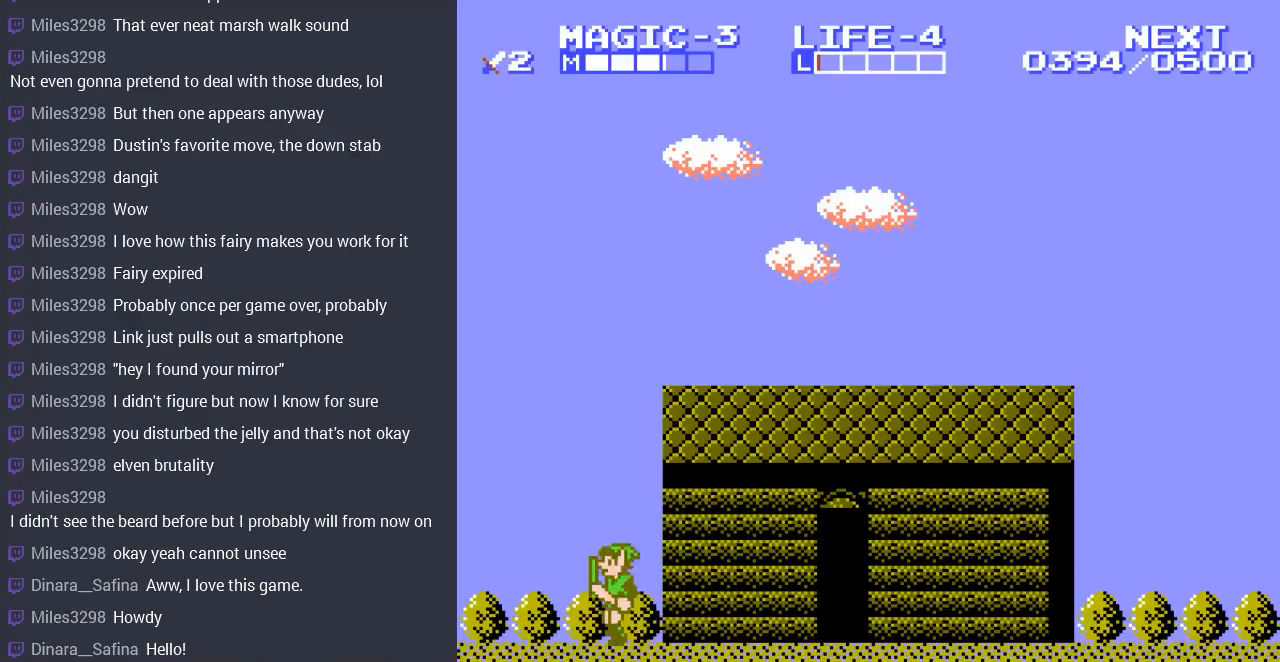
{"buttons": [], "events": [[33, "A", "down"], [167, "A", "up"], [300, "DPAD_LEFT", "up"]]}
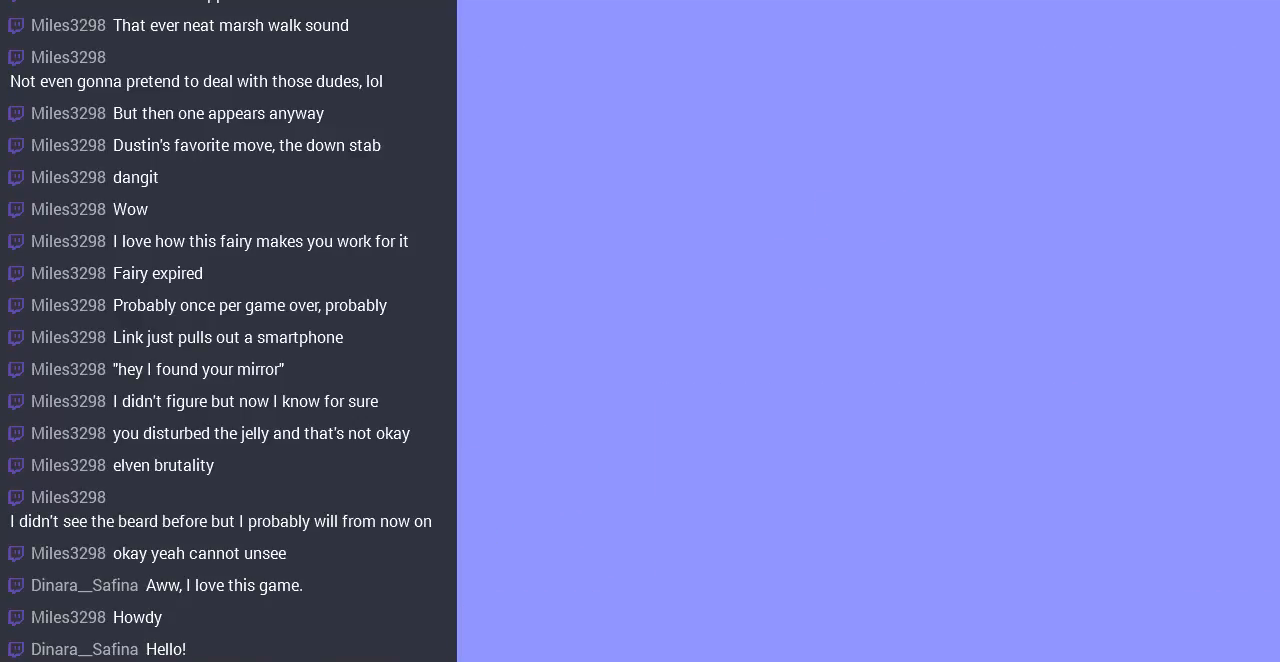
{"buttons": [], "events": []}
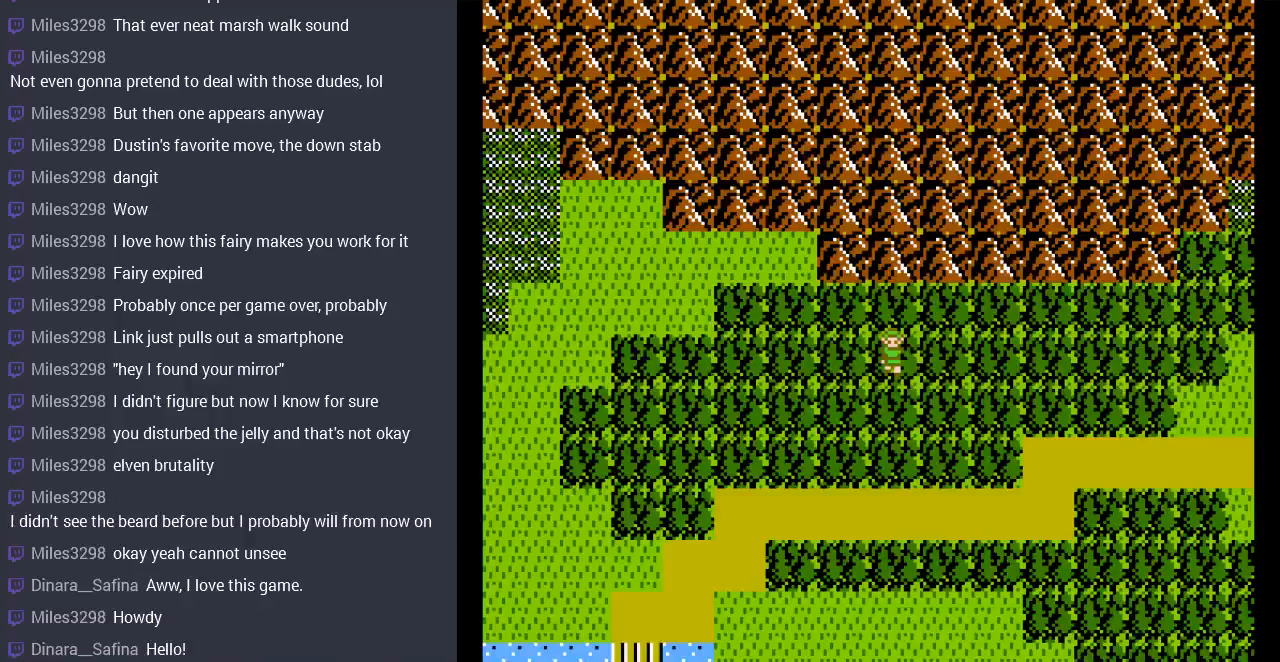
{"buttons": ["DPAD_DOWN"], "events": [[167, "DPAD_DOWN", "down"]]}
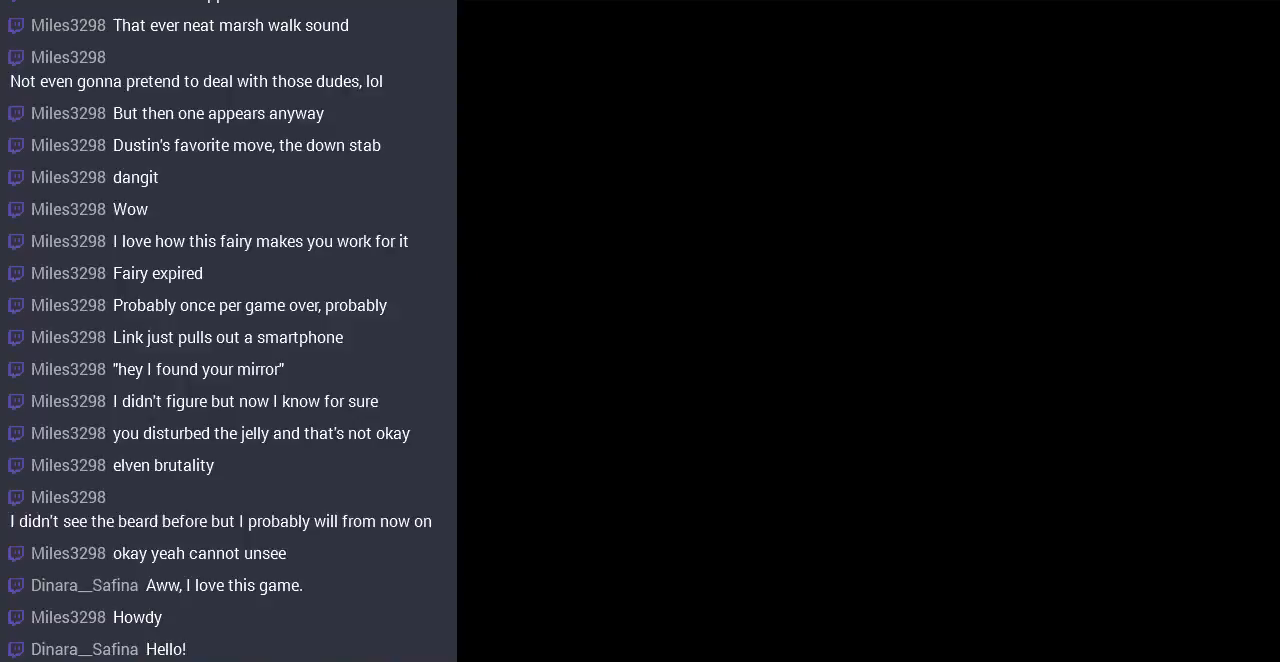
{"buttons": [], "events": [[267, "DPAD_DOWN", "up"]]}
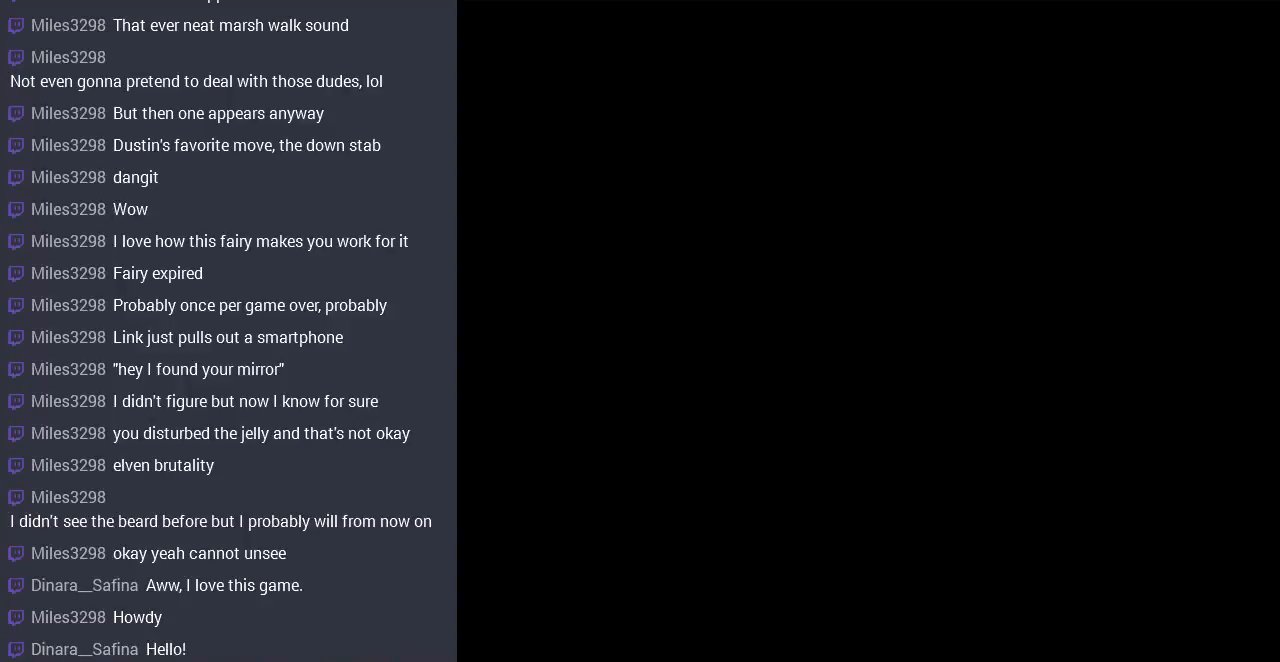
{"buttons": ["DPAD_LEFT"], "events": [[333, "DPAD_LEFT", "down"]]}
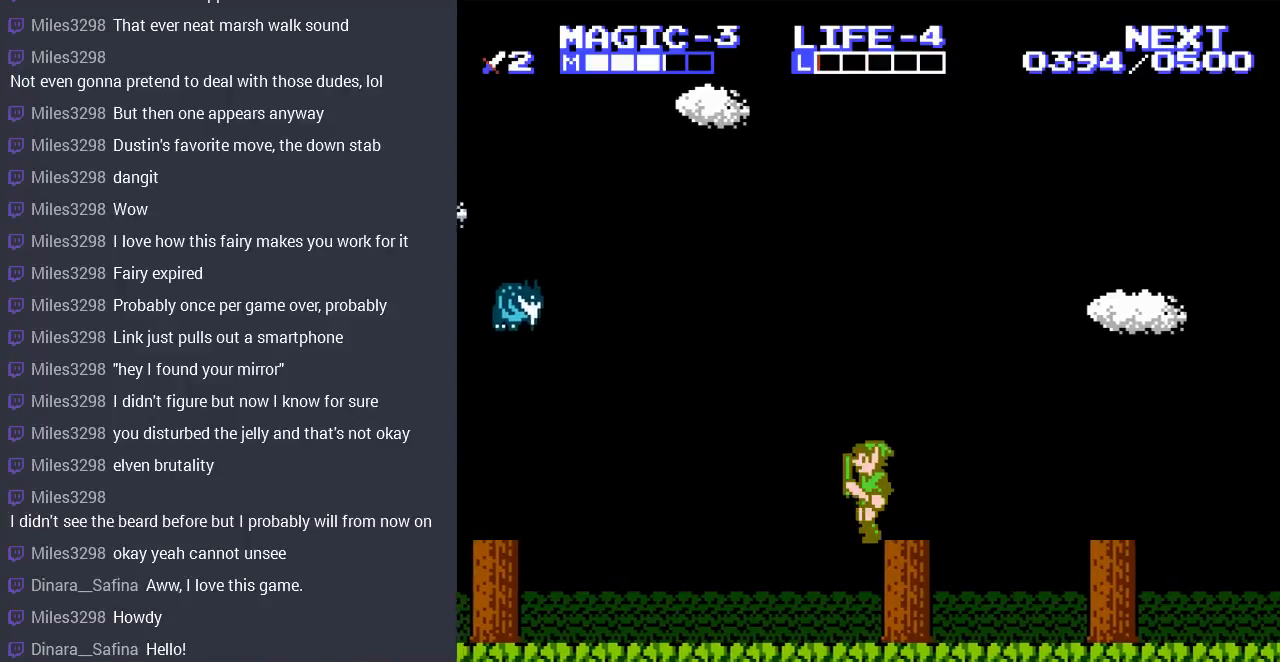
{"buttons": [], "events": [[200, "DPAD_LEFT", "up"], [333, "DPAD_RIGHT", "down"], [467, "DPAD_RIGHT", "up"]]}
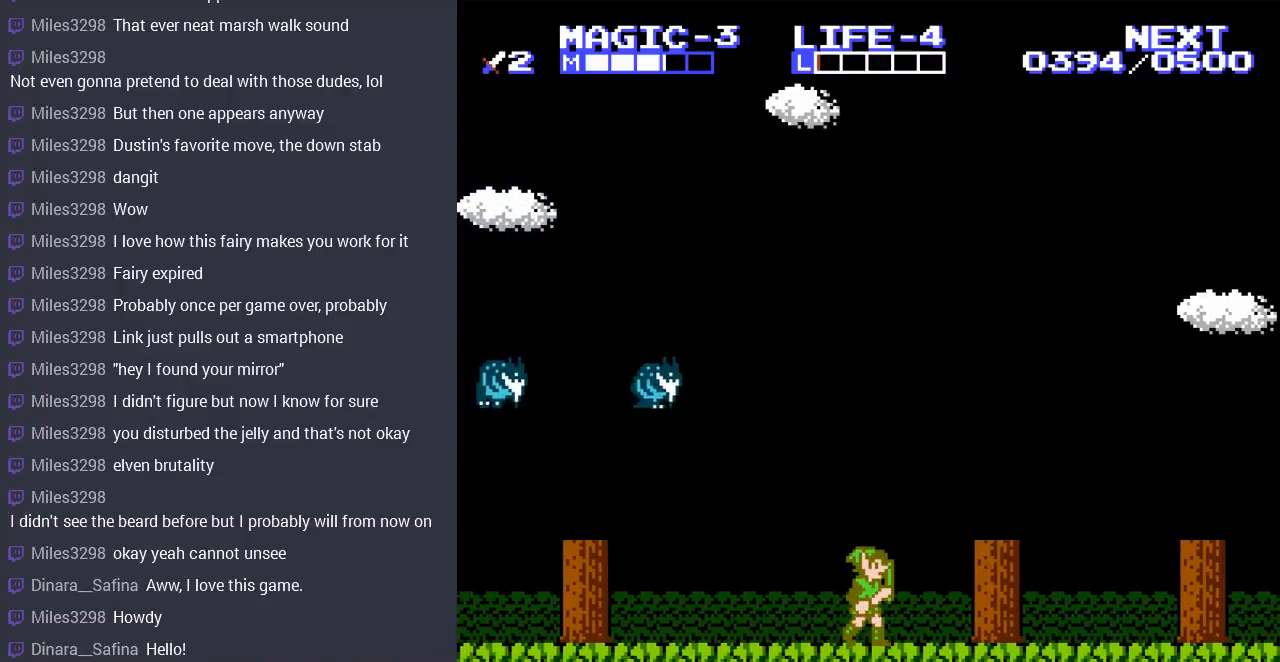
{"buttons": [], "events": []}
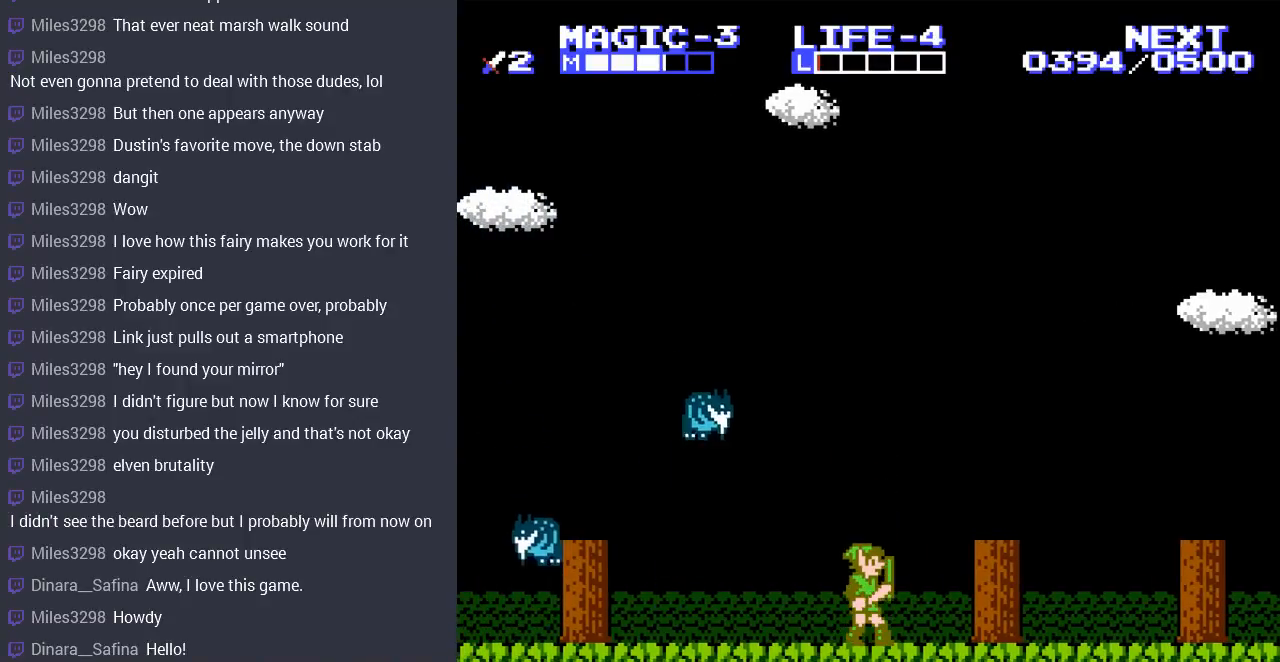
{"buttons": [], "events": [[133, "DPAD_LEFT", "down"], [267, "DPAD_LEFT", "up"]]}
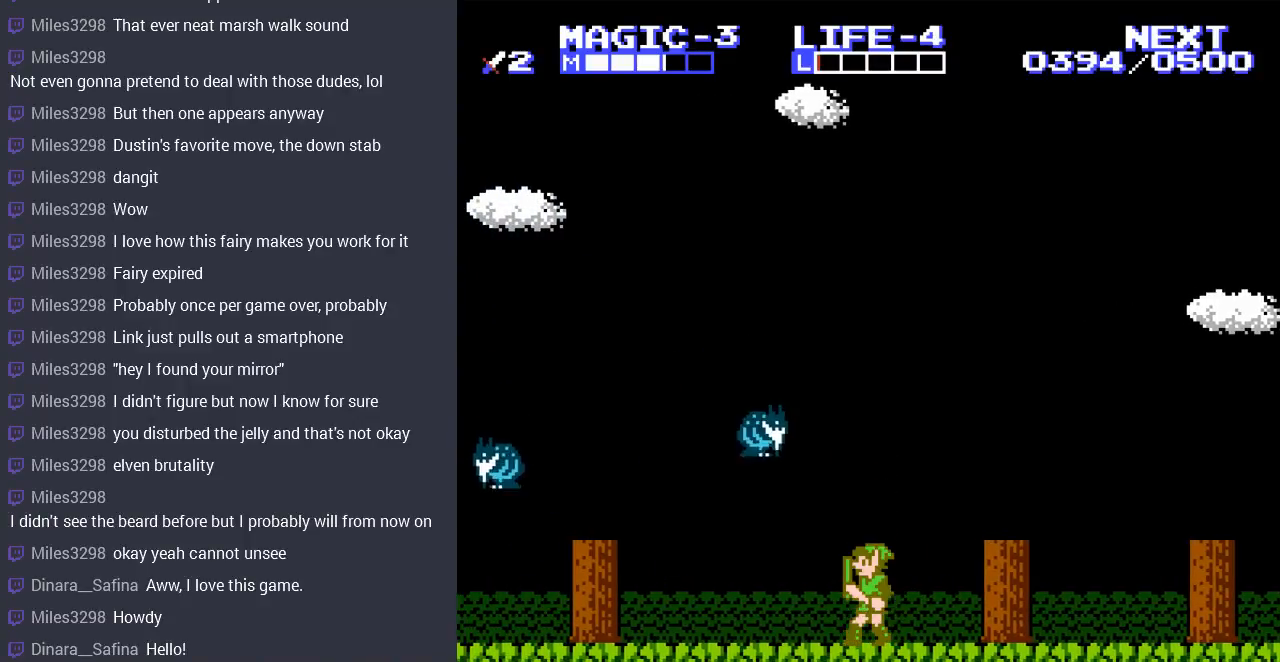
{"buttons": [], "events": [[67, "B", "down"], [200, "B", "up"], [267, "B", "down"], [367, "B", "up"], [433, "B", "down"], [500, "B", "up"]]}
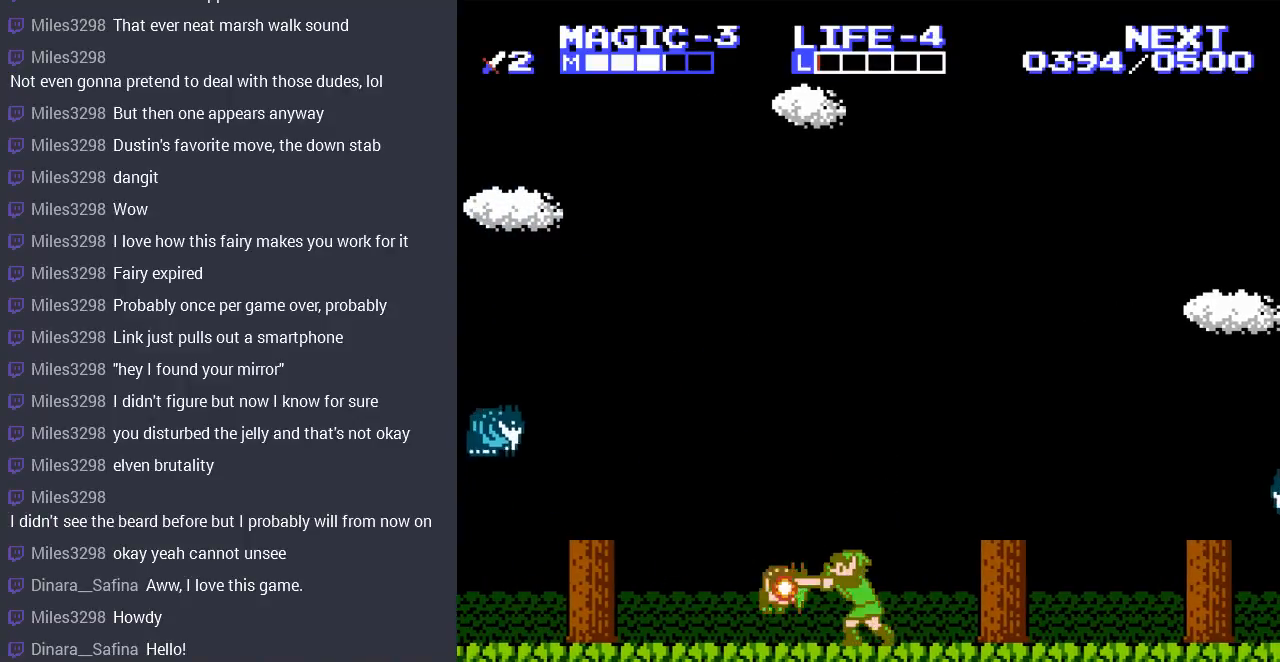
{"buttons": ["DPAD_LEFT"], "events": [[67, "B", "down"], [167, "B", "up"], [233, "B", "down"], [300, "B", "up"], [333, "DPAD_LEFT", "down"]]}
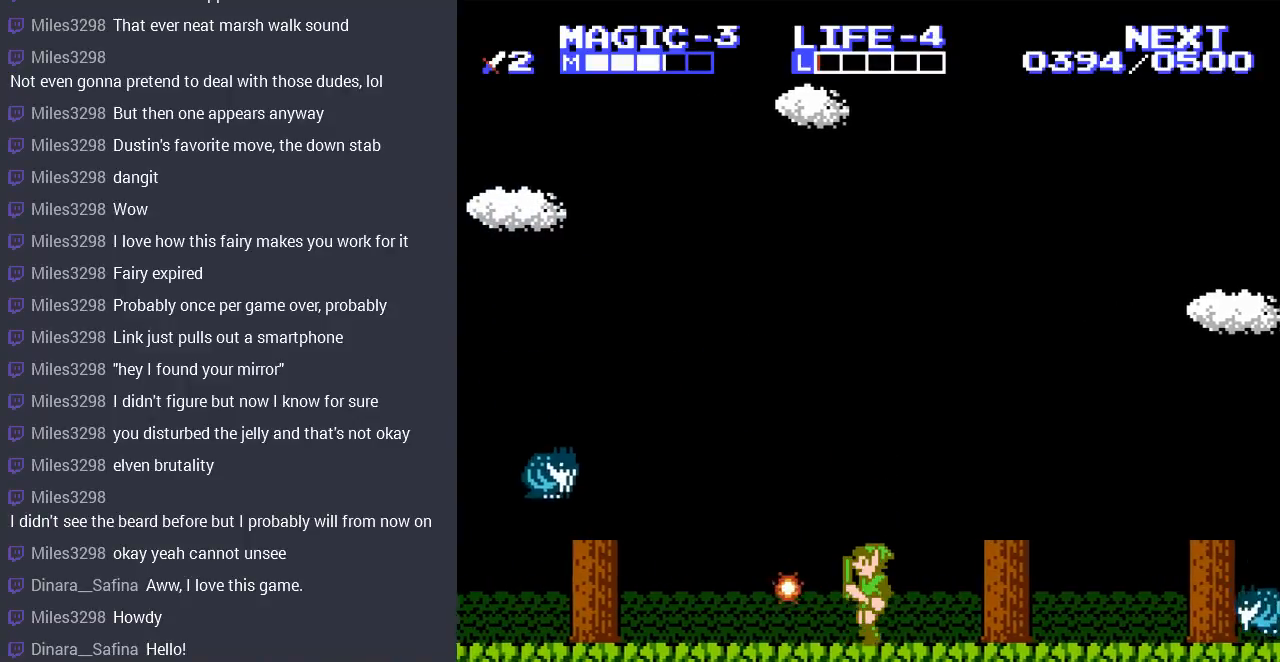
{"buttons": ["DPAD_LEFT"], "events": [[67, "DPAD_LEFT", "up"], [433, "DPAD_LEFT", "down"]]}
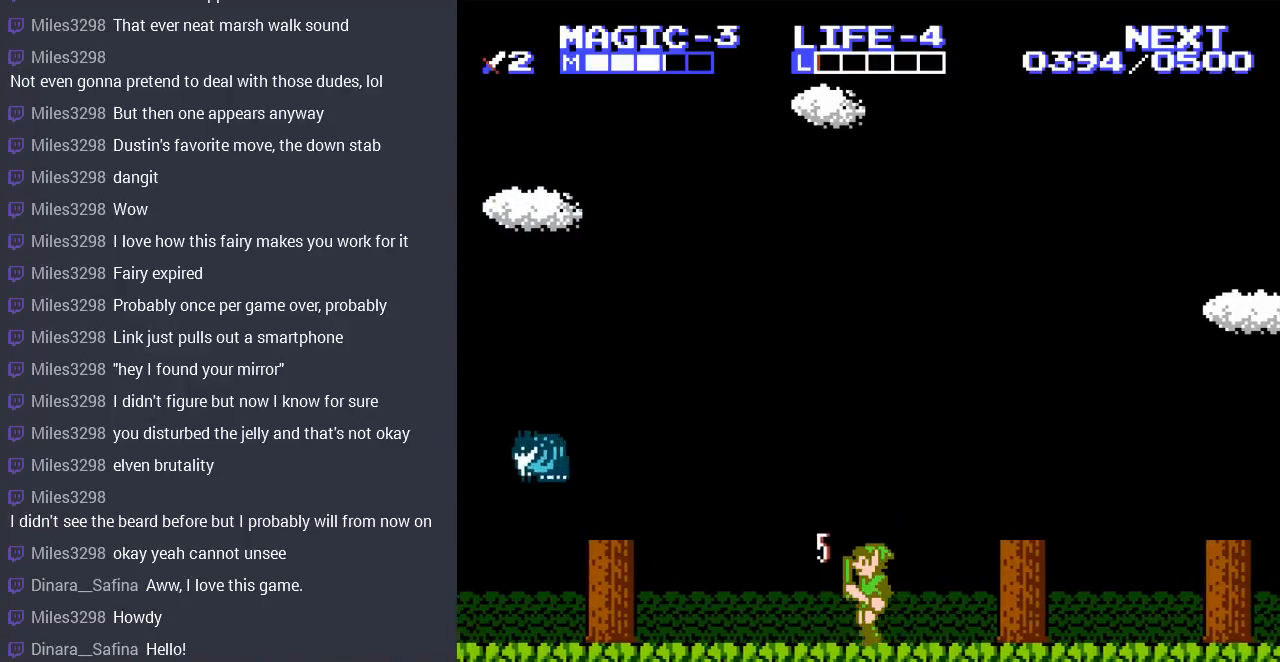
{"buttons": ["DPAD_LEFT"], "events": []}
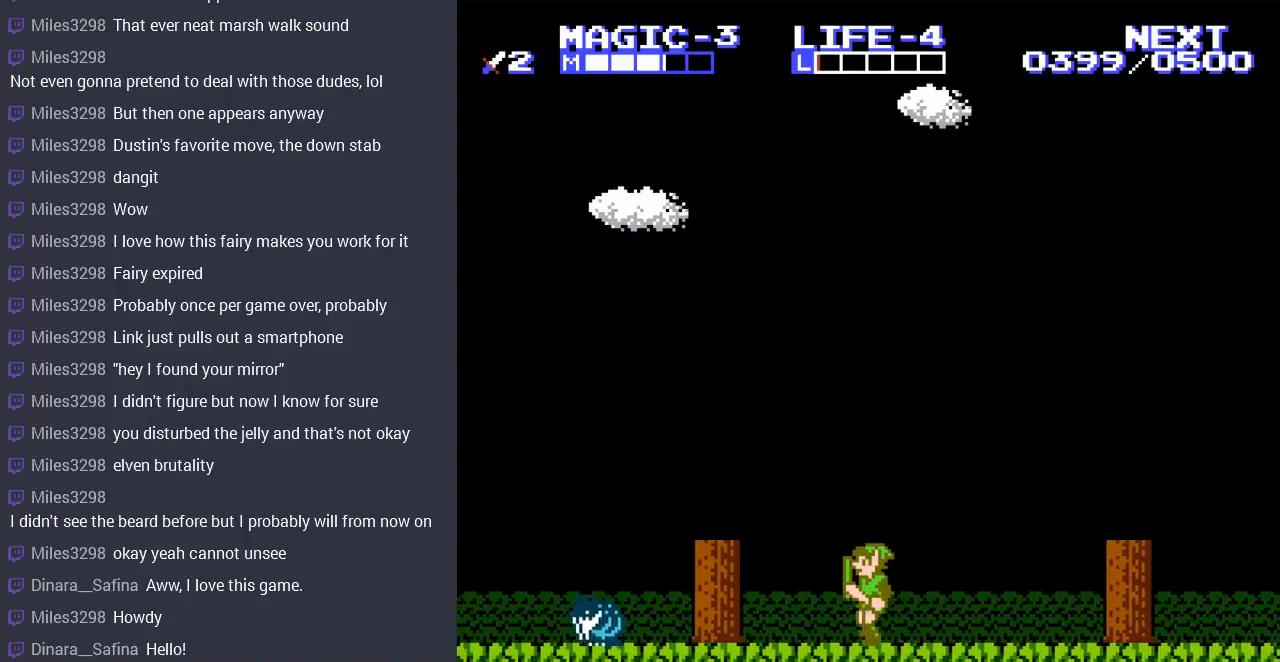
{"buttons": ["DPAD_RIGHT"], "events": [[300, "A", "down"], [300, "DPAD_LEFT", "up"], [333, "A", "up"], [433, "DPAD_RIGHT", "down"]]}
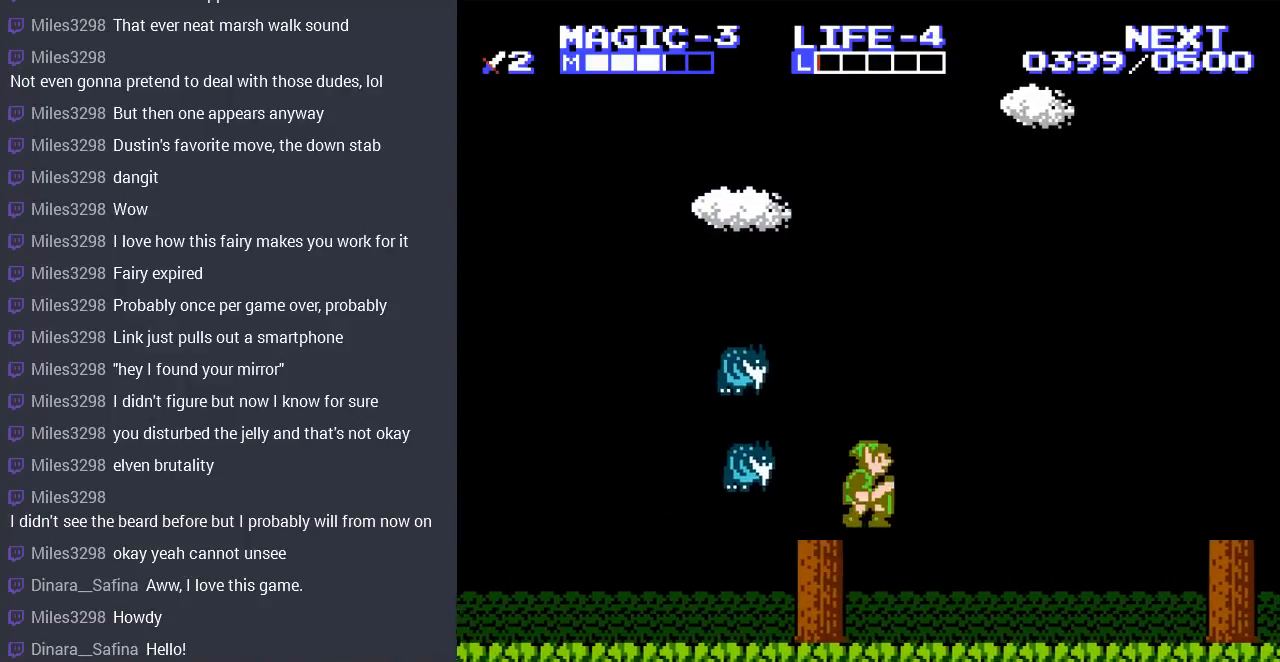
{"buttons": [], "events": [[467, "DPAD_RIGHT", "up"]]}
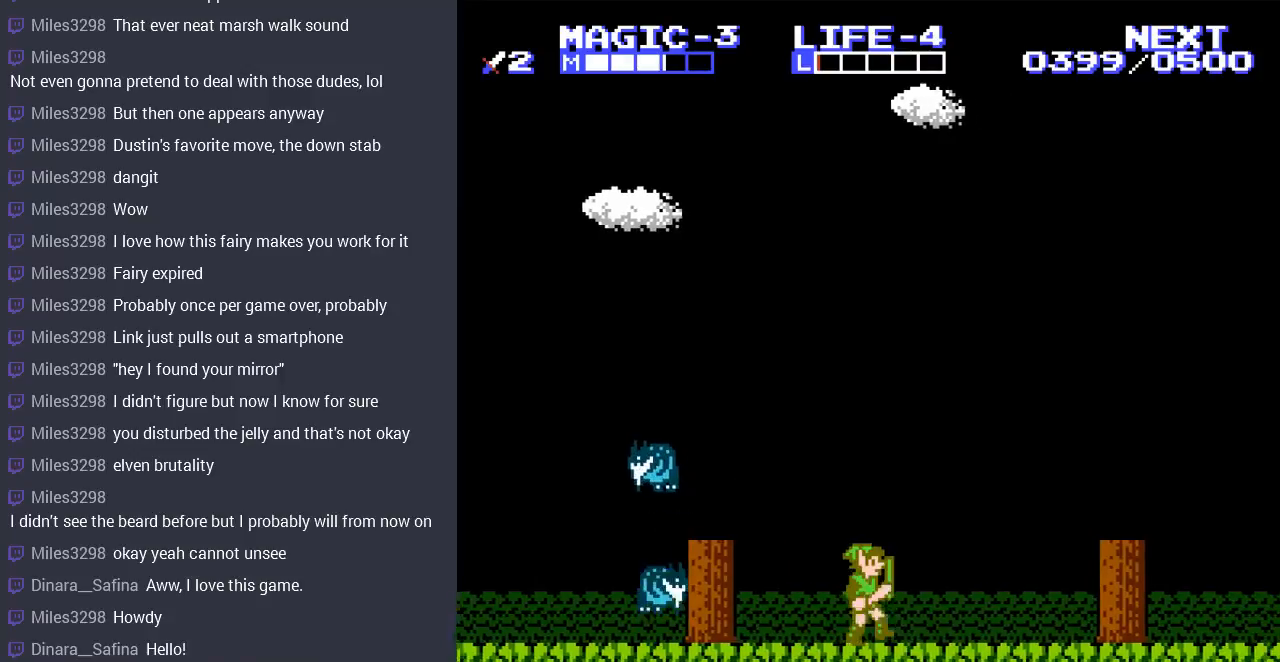
{"buttons": ["DPAD_LEFT"], "events": [[67, "DPAD_LEFT", "down"]]}
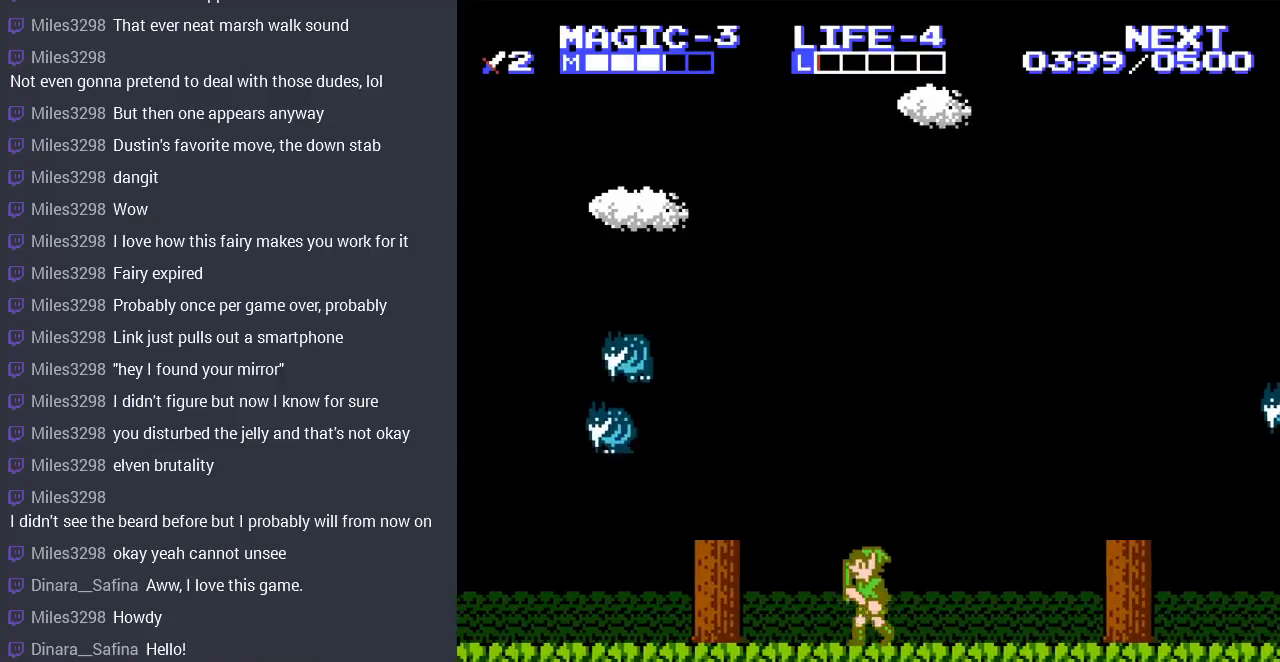
{"buttons": ["A"], "events": [[267, "DPAD_LEFT", "up"], [400, "A", "down"]]}
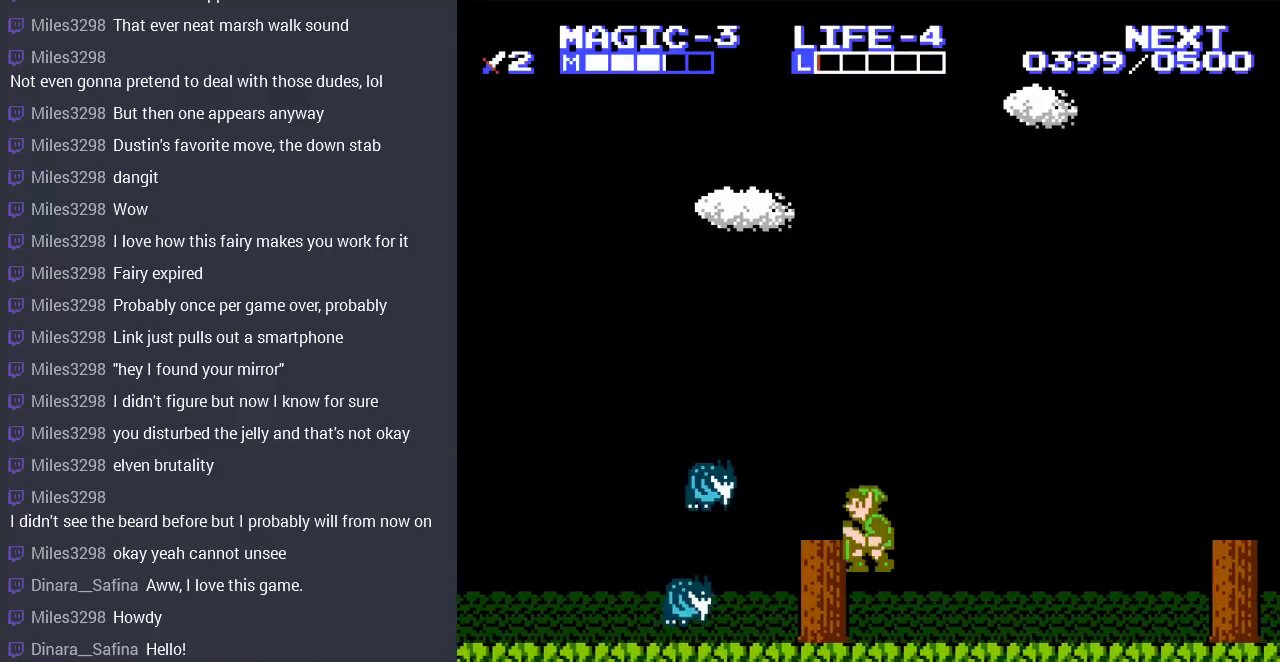
{"buttons": ["B", "DPAD_DOWN"], "events": [[167, "A", "up"], [200, "DPAD_LEFT", "down"], [333, "DPAD_LEFT", "up"], [467, "DPAD_DOWN", "down"], [500, "B", "down"]]}
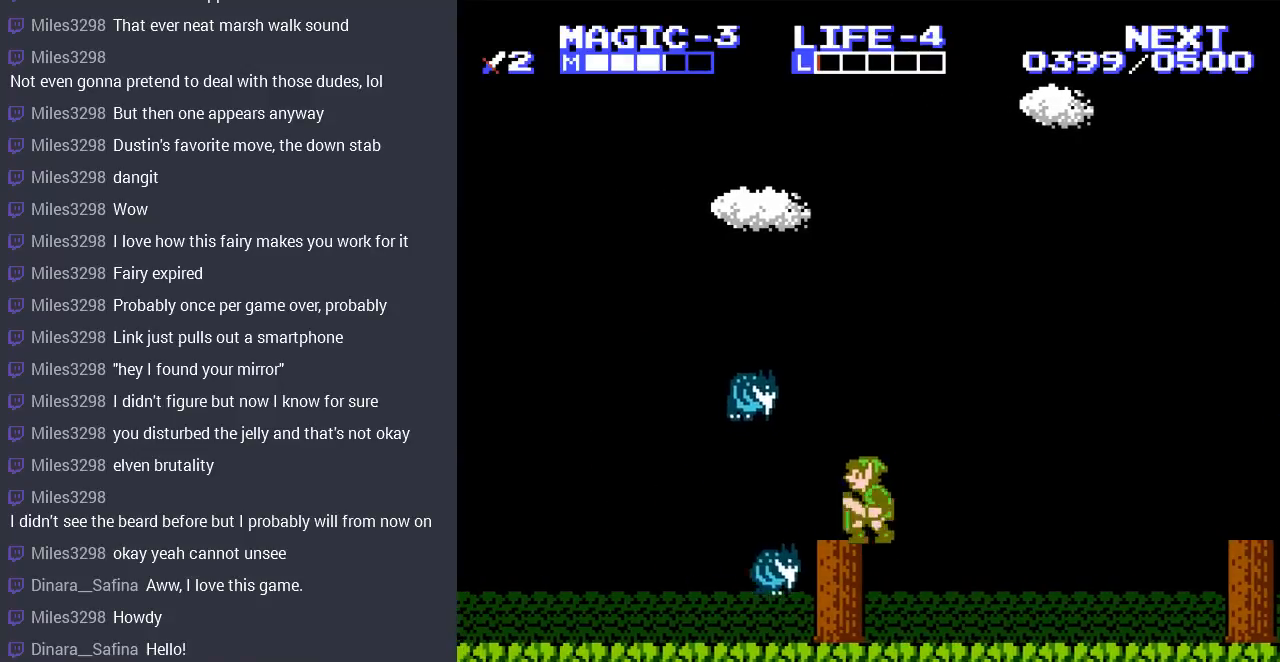
{"buttons": ["DPAD_DOWN"], "events": [[133, "B", "up"], [200, "B", "down"], [300, "B", "up"], [367, "B", "down"], [433, "B", "up"]]}